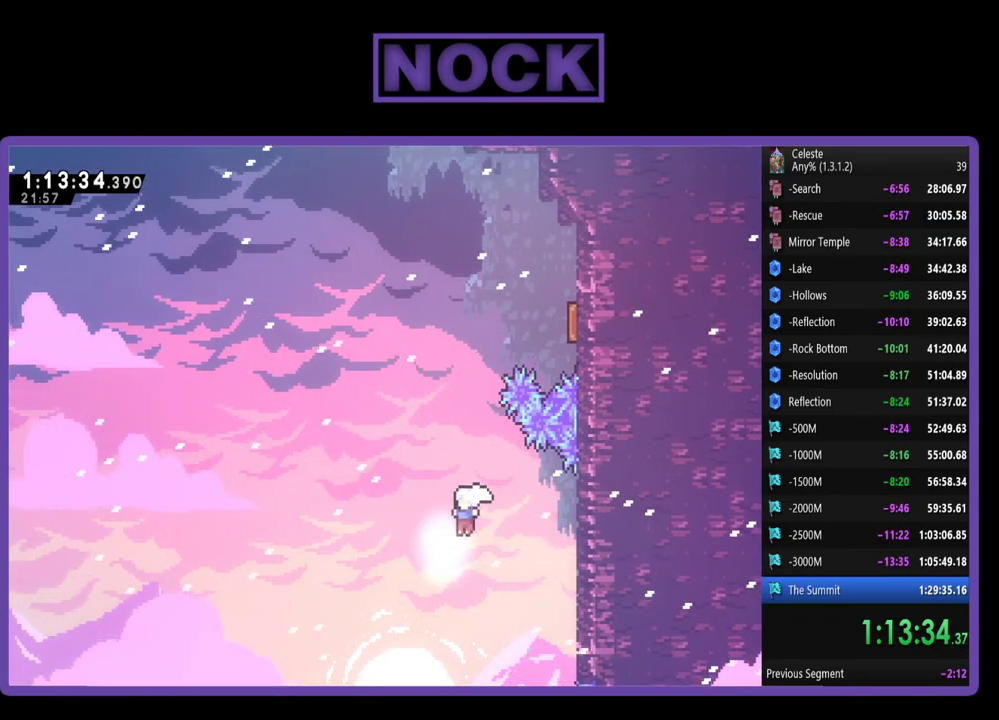
Gameplay with a controller (PlayStation layout); each line is a JSON object with the inputs held at the frame after it. "events" lists button and stick changes between this image and that frame as [ms after this image, input, new state], when the widget could be followed in between. Not read: R3 right_stick.
{"buttons": ["CIRCLE", "R2", "DPAD_UP", "DPAD_RIGHT"], "left_stick": "center", "events": [[33, "CIRCLE", "down"], [367, "CIRCLE", "up"], [500, "CIRCLE", "down"], [500, "DPAD_RIGHT", "down"]]}
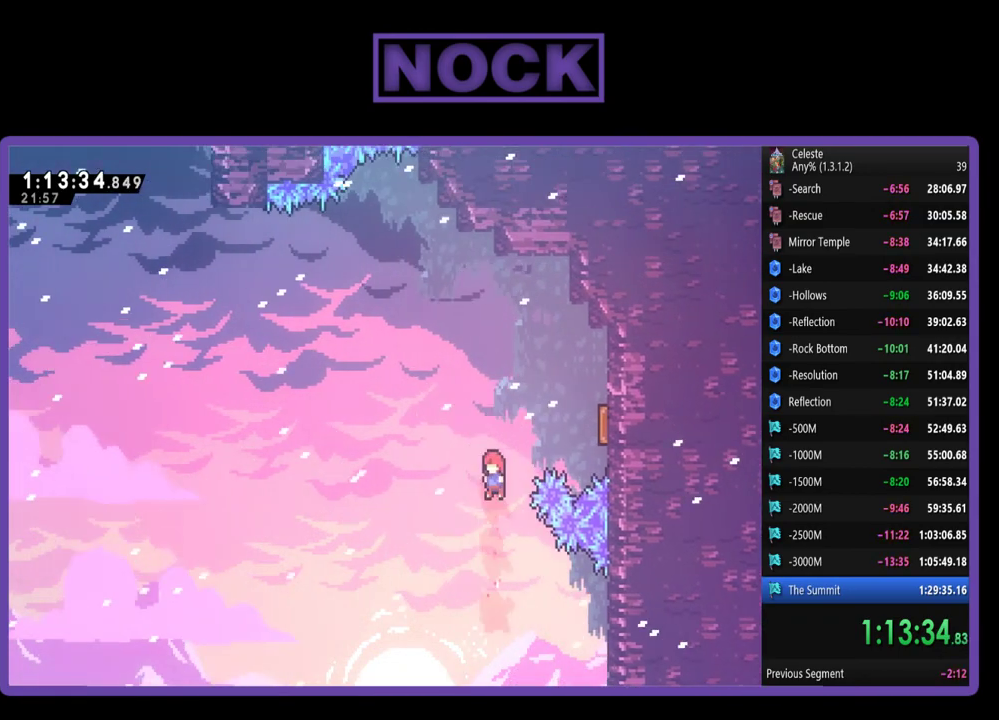
{"buttons": ["R2"], "left_stick": "center", "events": [[267, "CIRCLE", "up"], [400, "DPAD_UP", "up"], [467, "DPAD_RIGHT", "up"]]}
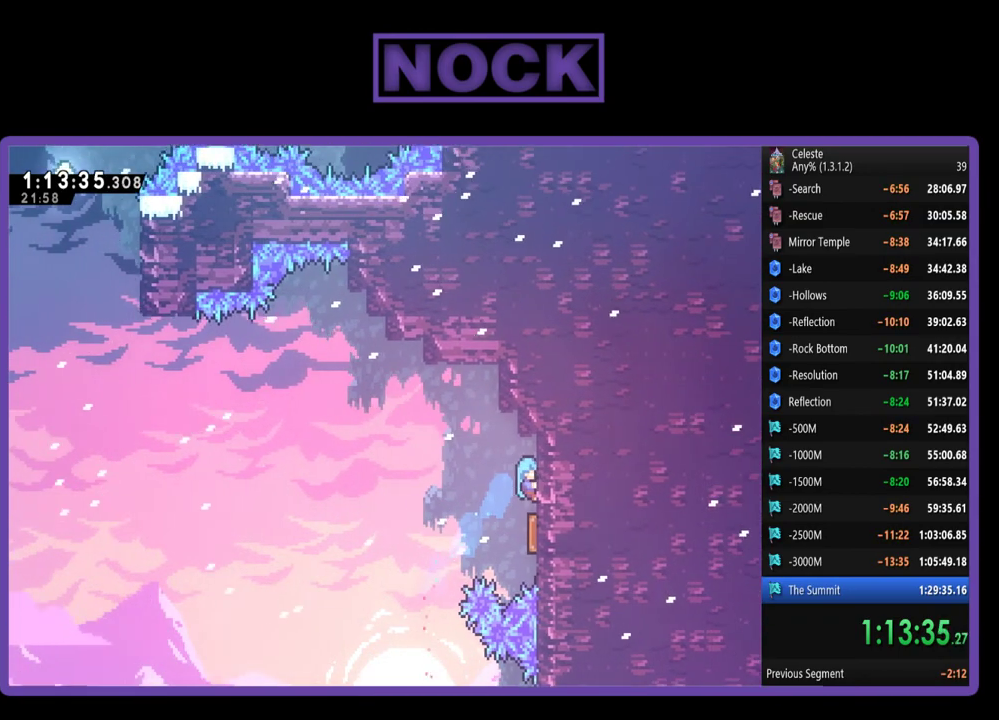
{"buttons": ["R2", "DPAD_DOWN"], "left_stick": "center", "events": [[33, "DPAD_LEFT", "down"], [367, "DPAD_DOWN", "down"], [400, "DPAD_LEFT", "up"]]}
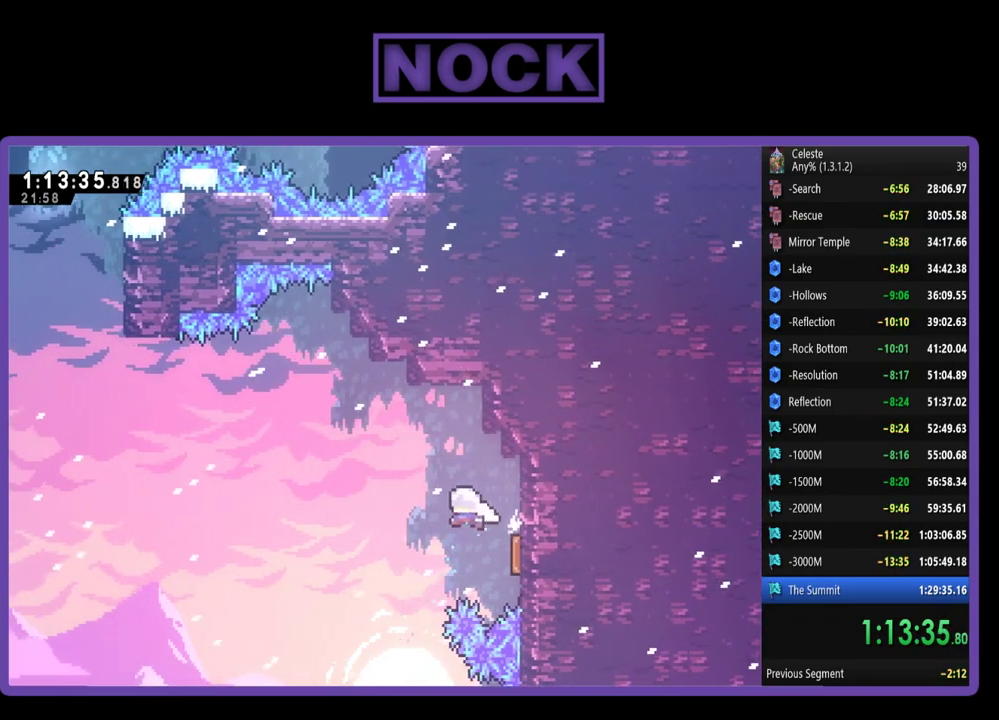
{"buttons": ["CIRCLE", "R2", "DPAD_LEFT"], "left_stick": "center", "events": [[133, "DPAD_LEFT", "down"], [200, "DPAD_DOWN", "up"], [467, "CIRCLE", "down"]]}
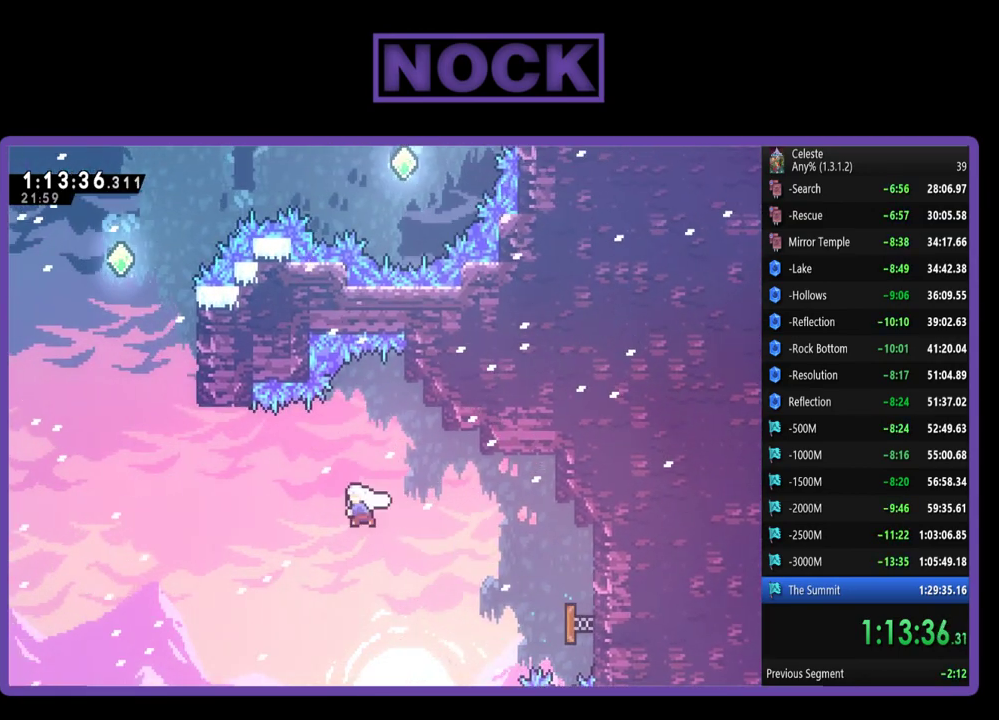
{"buttons": ["CIRCLE", "R2", "DPAD_UP", "DPAD_LEFT"], "left_stick": "center", "events": [[333, "CIRCLE", "up"], [333, "DPAD_UP", "down"], [433, "CIRCLE", "down"]]}
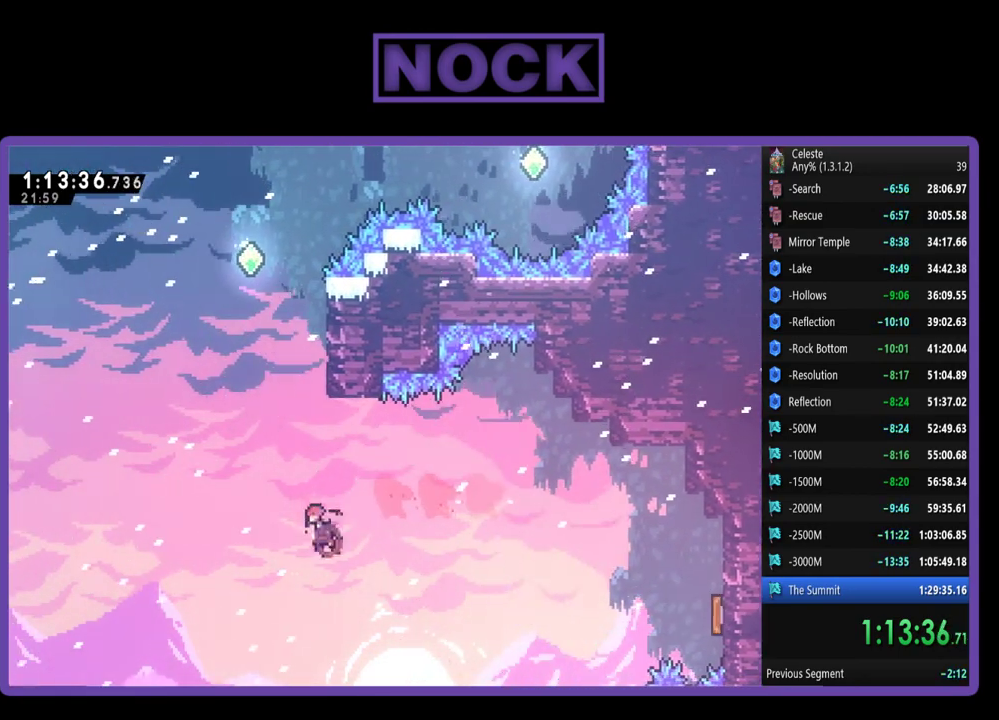
{"buttons": ["CIRCLE", "R2", "DPAD_UP", "DPAD_RIGHT"], "left_stick": "center", "events": [[267, "DPAD_LEFT", "up"], [300, "DPAD_RIGHT", "down"]]}
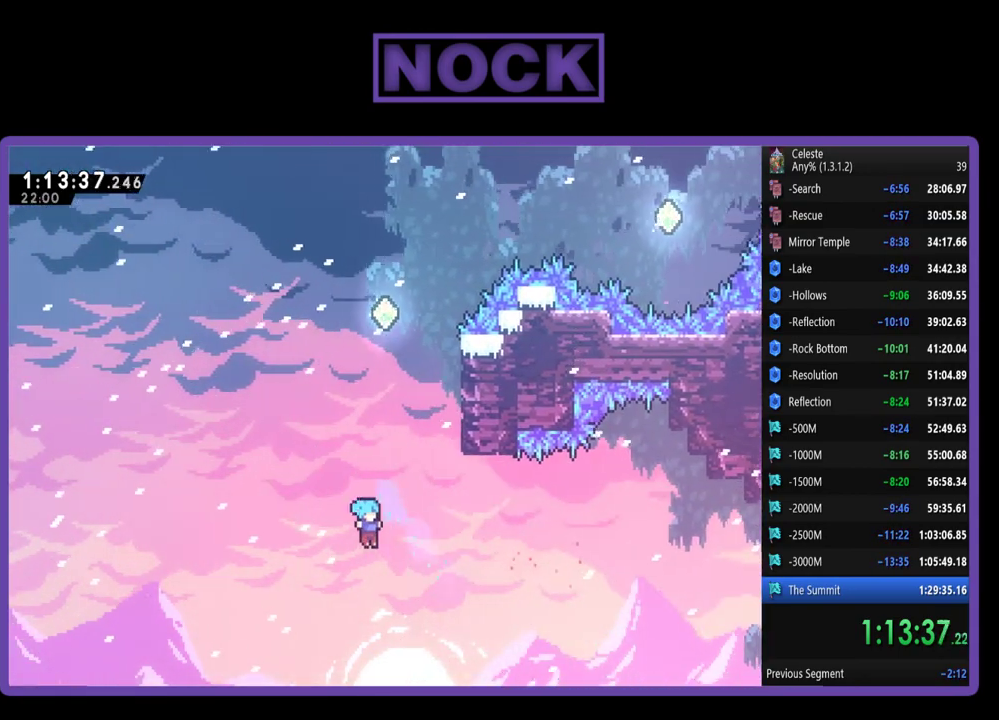
{"buttons": ["CIRCLE", "R2", "DPAD_UP", "DPAD_RIGHT"], "left_stick": "center", "events": []}
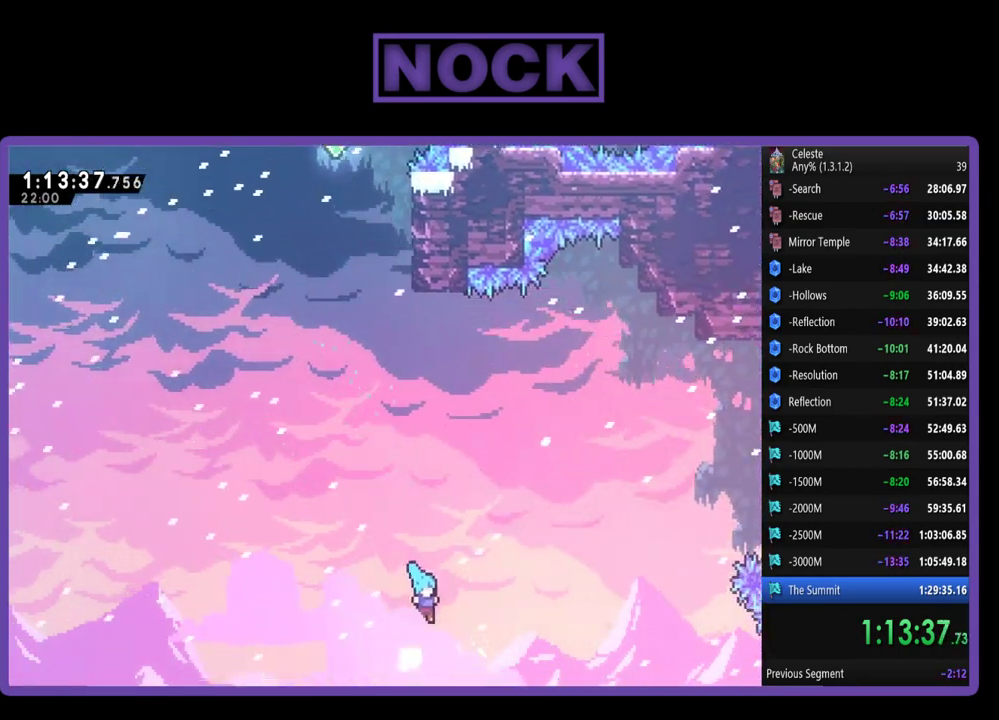
{"buttons": ["CIRCLE", "R2", "DPAD_UP", "DPAD_RIGHT"], "left_stick": "center", "events": []}
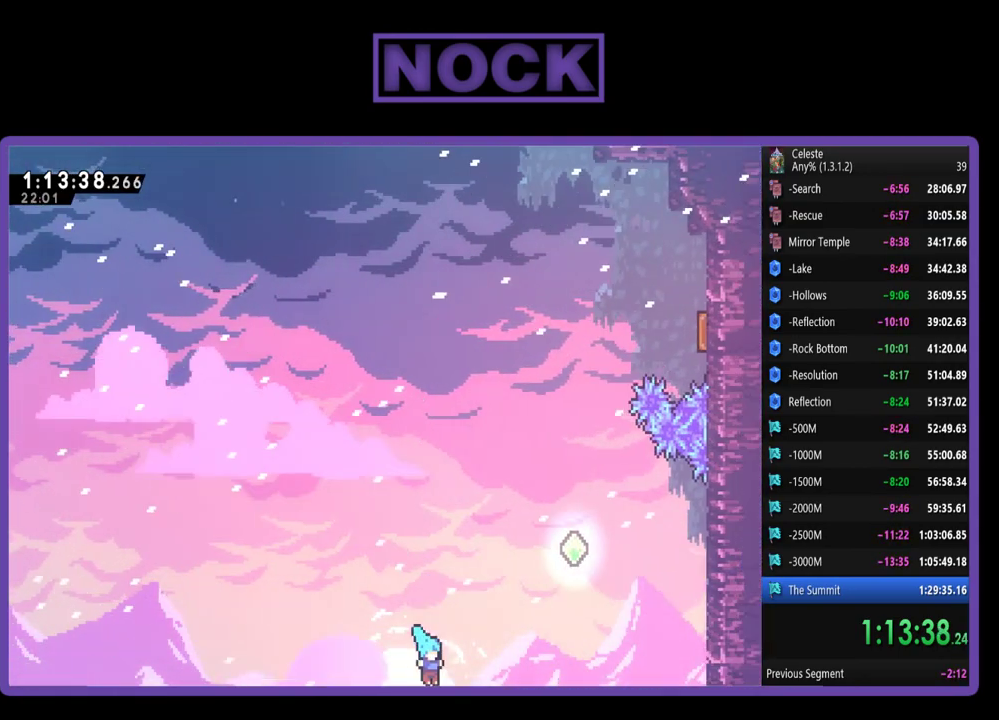
{"buttons": [], "left_stick": "center", "events": [[300, "R2", "up"], [367, "CIRCLE", "up"], [467, "DPAD_RIGHT", "up"], [500, "DPAD_UP", "up"]]}
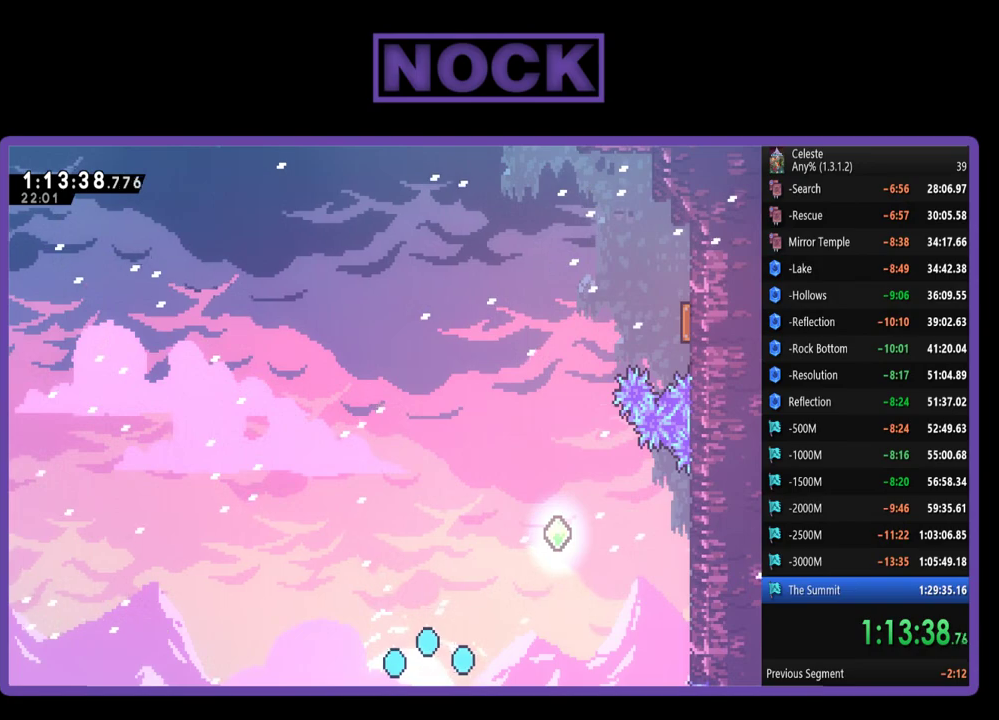
{"buttons": [], "left_stick": "center", "events": []}
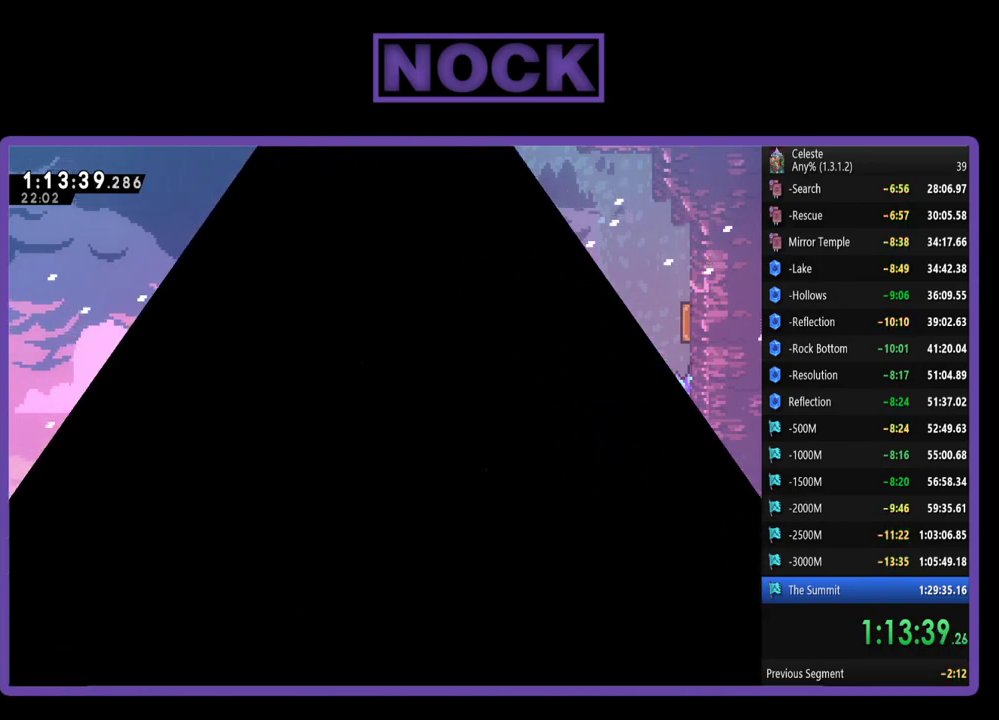
{"buttons": ["R2"], "left_stick": "center", "events": [[333, "R2", "down"]]}
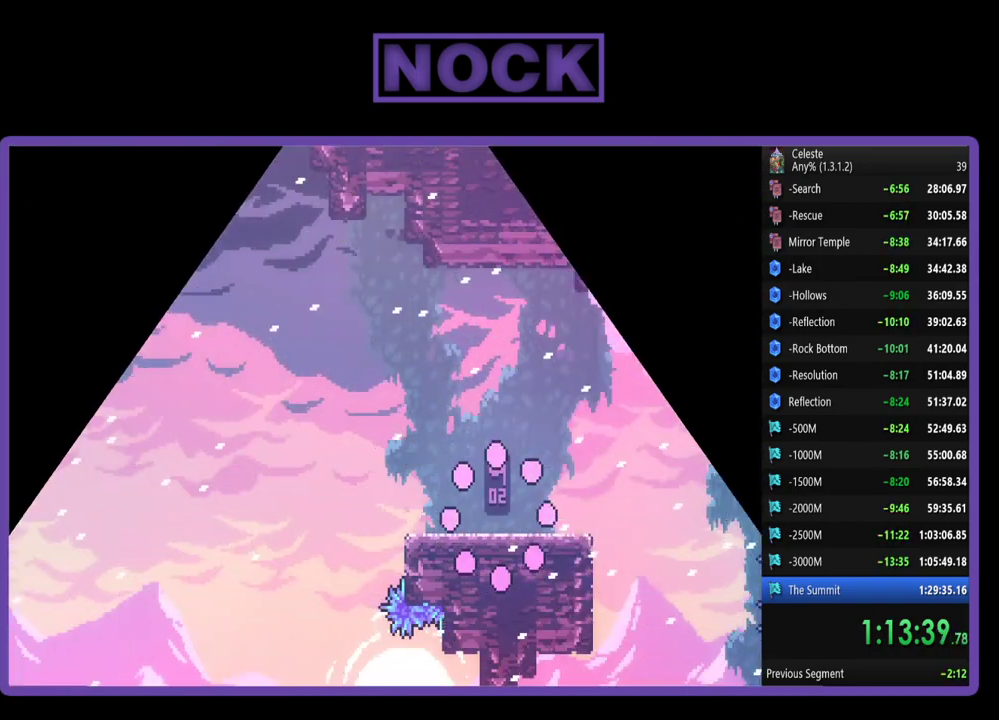
{"buttons": ["R2", "DPAD_LEFT"], "left_stick": "center", "events": [[333, "DPAD_LEFT", "down"]]}
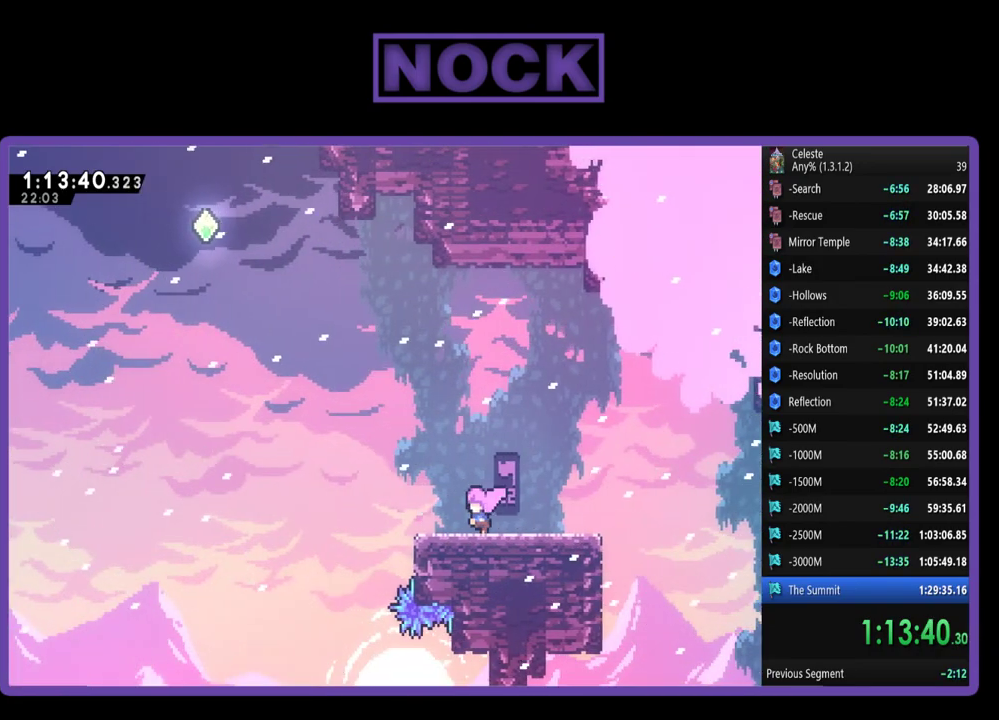
{"buttons": ["R2", "DPAD_UP", "DPAD_LEFT"], "left_stick": "center", "events": [[33, "DPAD_UP", "down"], [167, "CROSS", "down"], [500, "CROSS", "up"]]}
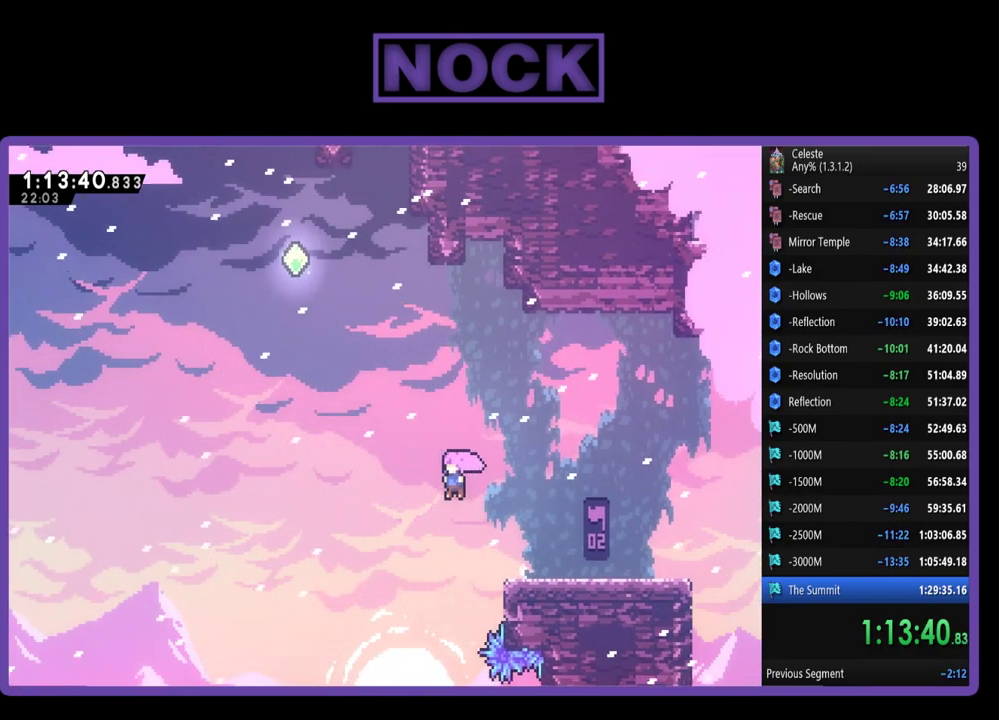
{"buttons": ["R2", "DPAD_UP", "DPAD_LEFT"], "left_stick": "center", "events": [[33, "CIRCLE", "down"], [367, "CIRCLE", "up"]]}
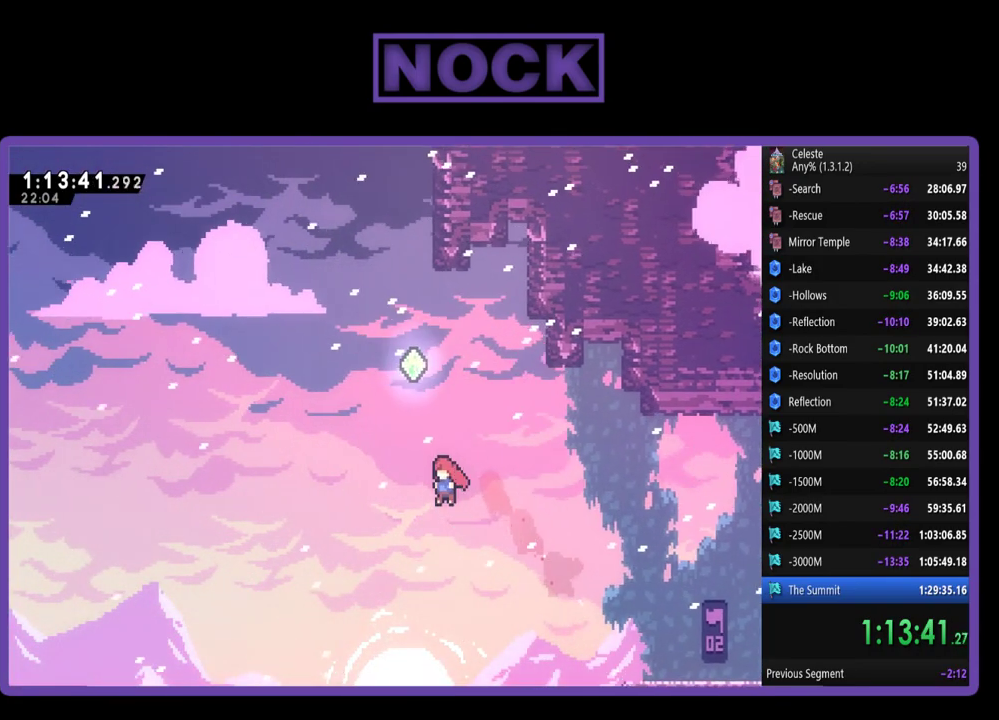
{"buttons": ["CIRCLE", "R2", "DPAD_UP", "DPAD_RIGHT"], "left_stick": "center", "events": [[33, "CIRCLE", "down"], [200, "DPAD_LEFT", "up"], [450, "DPAD_RIGHT", "down"]]}
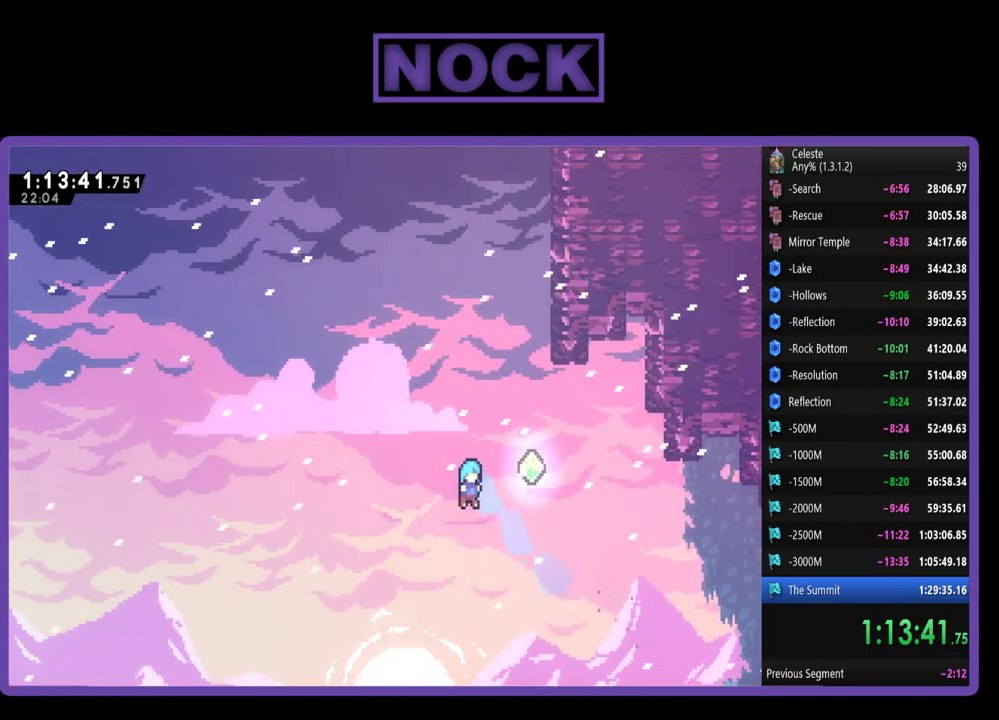
{"buttons": ["CIRCLE", "R2", "DPAD_UP", "DPAD_RIGHT"], "left_stick": "center", "events": [[33, "CIRCLE", "up"], [233, "CIRCLE", "down"]]}
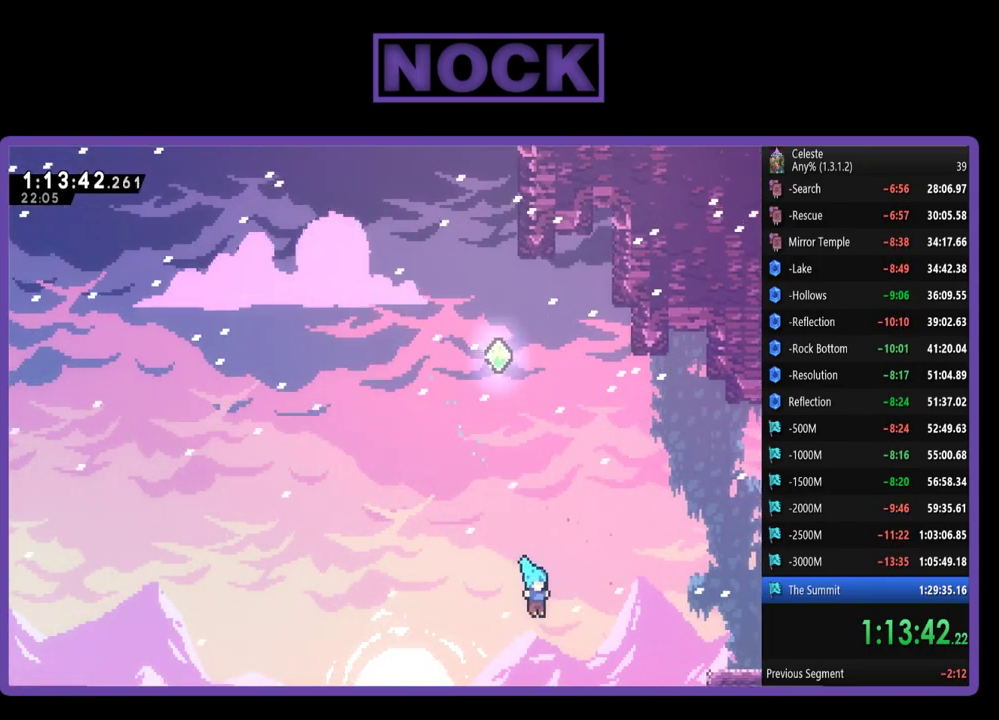
{"buttons": [], "left_stick": "center", "events": [[67, "DPAD_UP", "up"], [100, "R2", "up"], [233, "CIRCLE", "up"], [400, "DPAD_RIGHT", "up"]]}
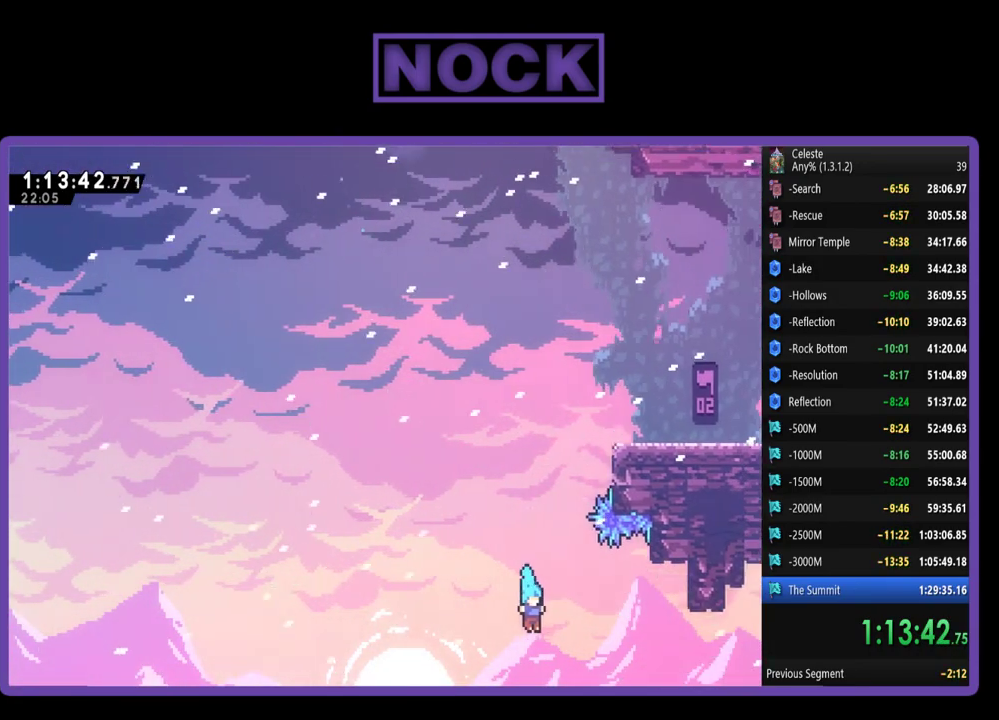
{"buttons": [], "left_stick": "center", "events": []}
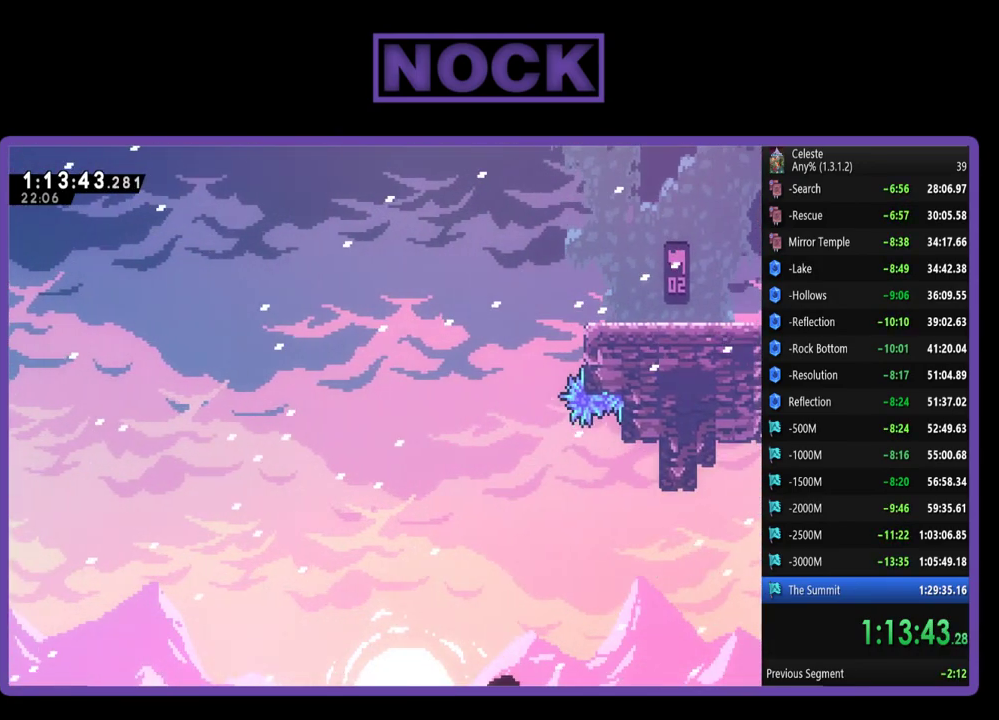
{"buttons": [], "left_stick": "center", "events": []}
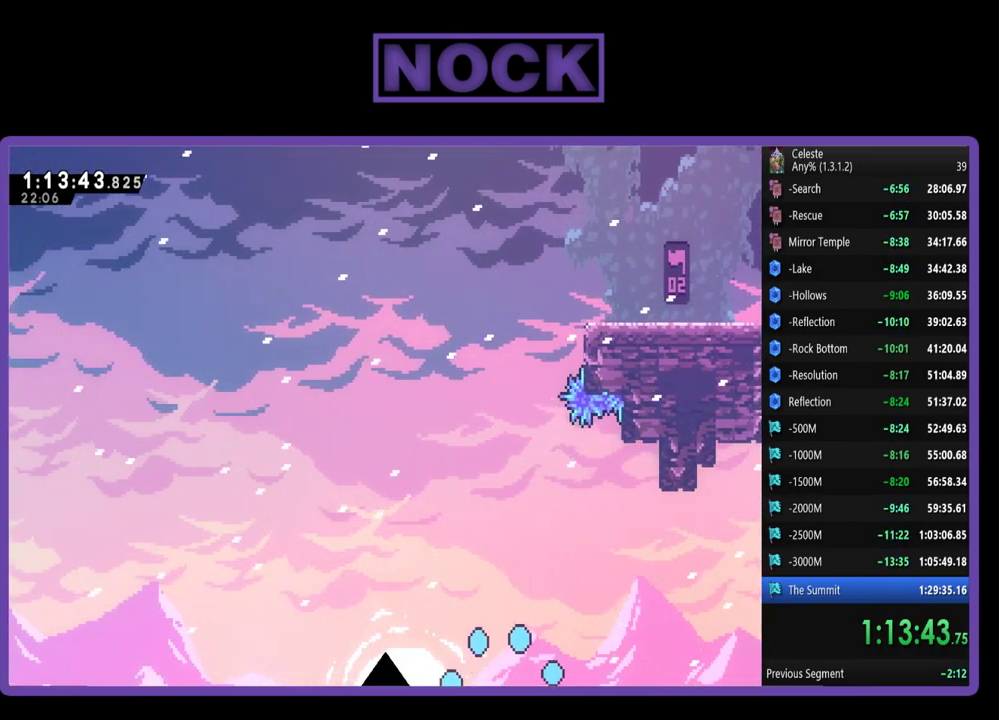
{"buttons": [], "left_stick": "center", "events": []}
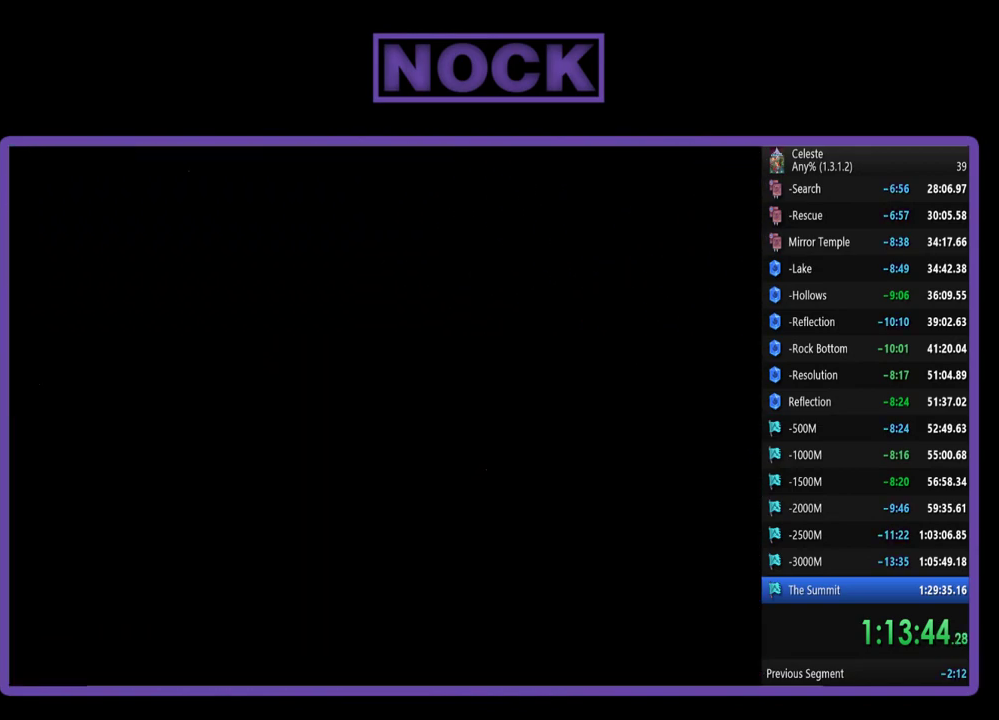
{"buttons": ["R2", "DPAD_LEFT"], "left_stick": "center", "events": [[167, "R2", "down"], [500, "DPAD_LEFT", "down"]]}
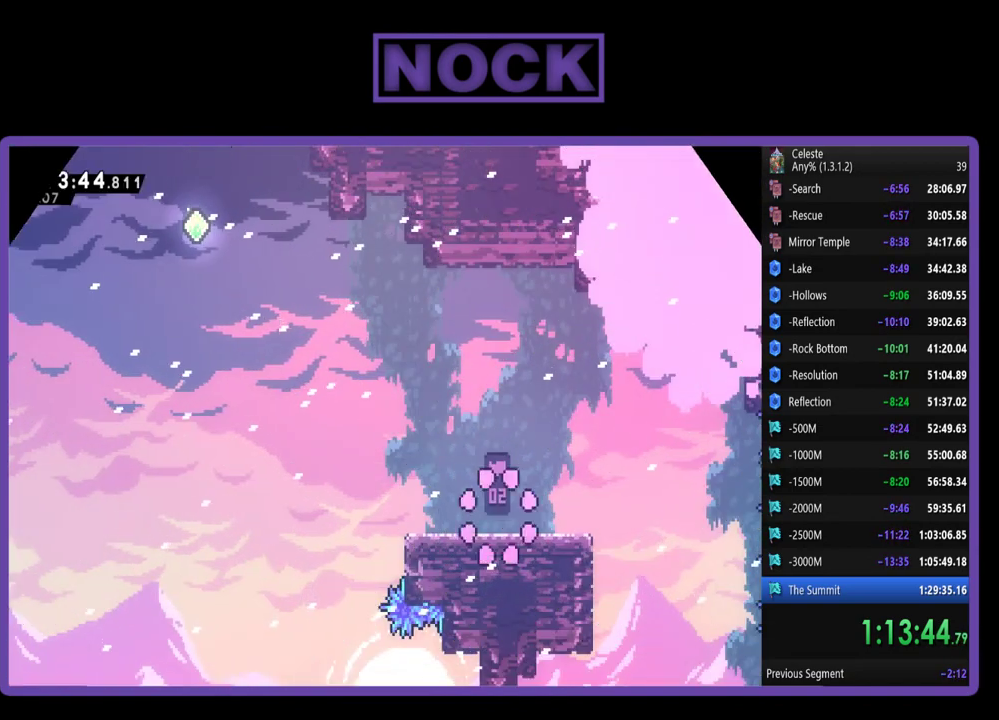
{"buttons": ["CROSS", "R2", "DPAD_UP", "DPAD_LEFT"], "left_stick": "center", "events": [[67, "DPAD_UP", "down"], [367, "CROSS", "down"]]}
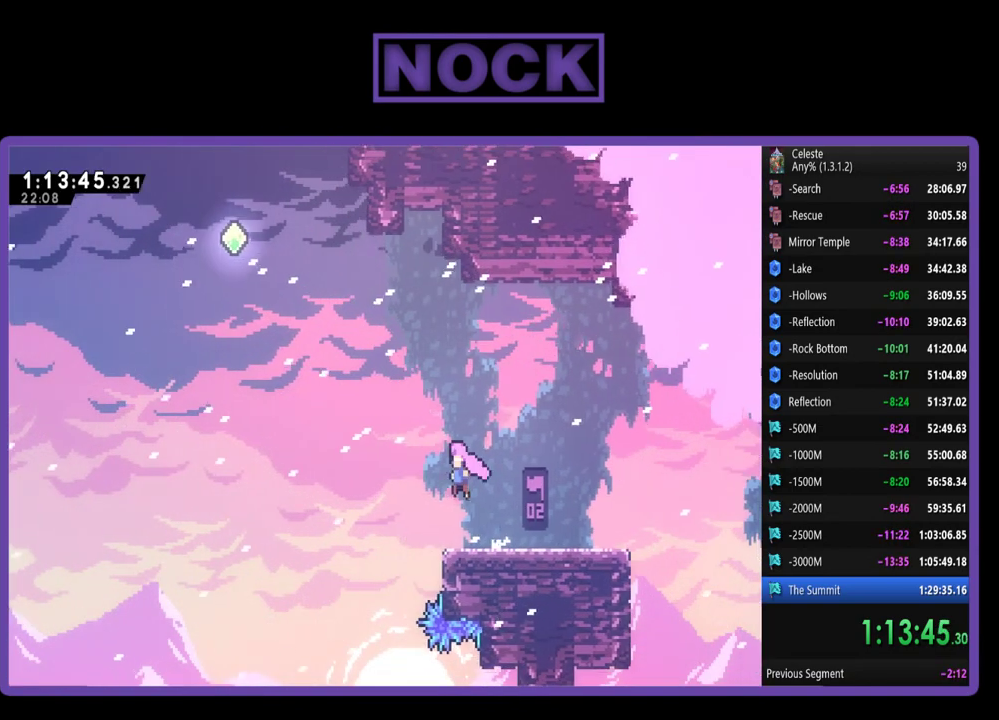
{"buttons": ["CIRCLE", "R2", "DPAD_UP", "DPAD_LEFT"], "left_stick": "center", "events": [[100, "CROSS", "up"], [167, "CIRCLE", "down"]]}
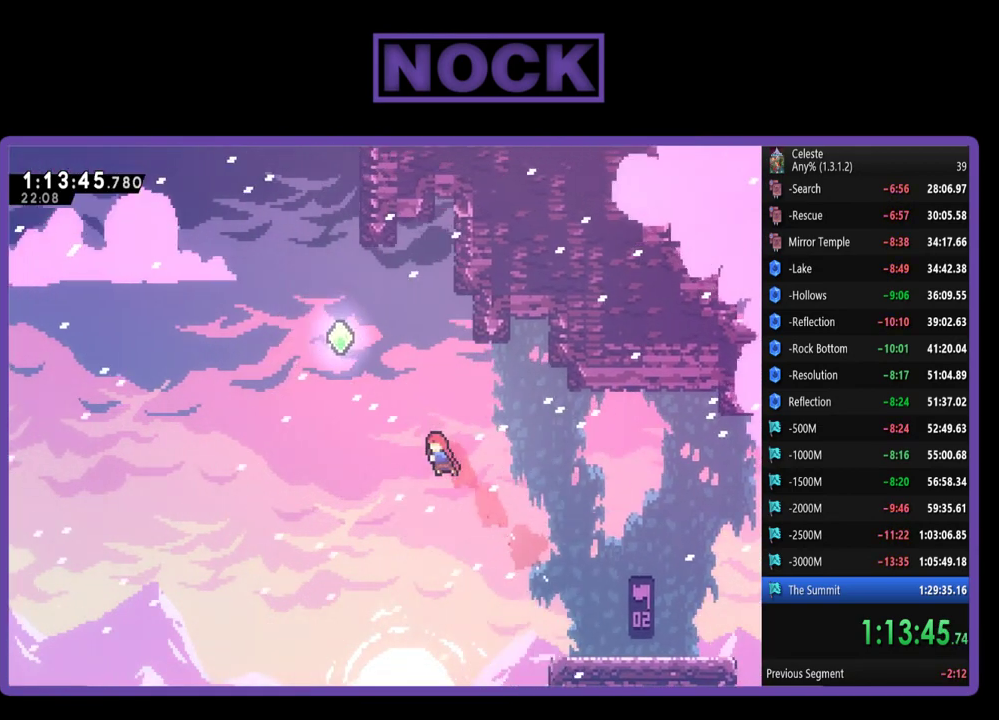
{"buttons": ["CIRCLE", "R2", "DPAD_UP"], "left_stick": "center", "events": [[33, "CIRCLE", "up"], [133, "DPAD_LEFT", "up"], [233, "CIRCLE", "down"]]}
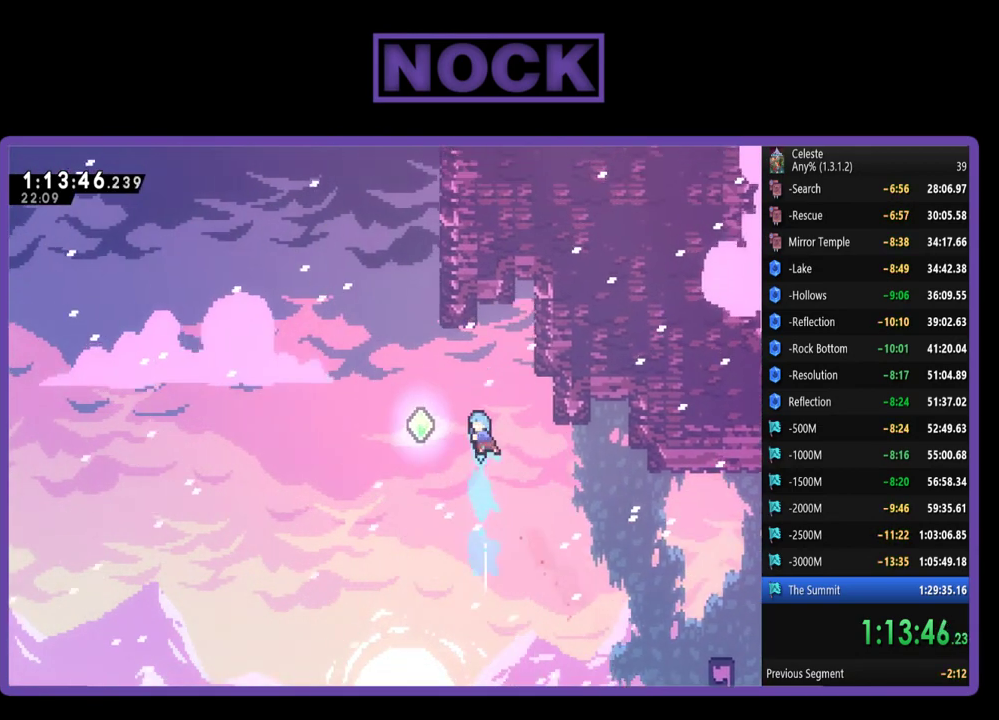
{"buttons": ["R2", "DPAD_UP", "DPAD_RIGHT"], "left_stick": "center", "events": [[100, "DPAD_LEFT", "down"], [467, "DPAD_LEFT", "up"], [500, "CIRCLE", "up"], [500, "DPAD_RIGHT", "down"]]}
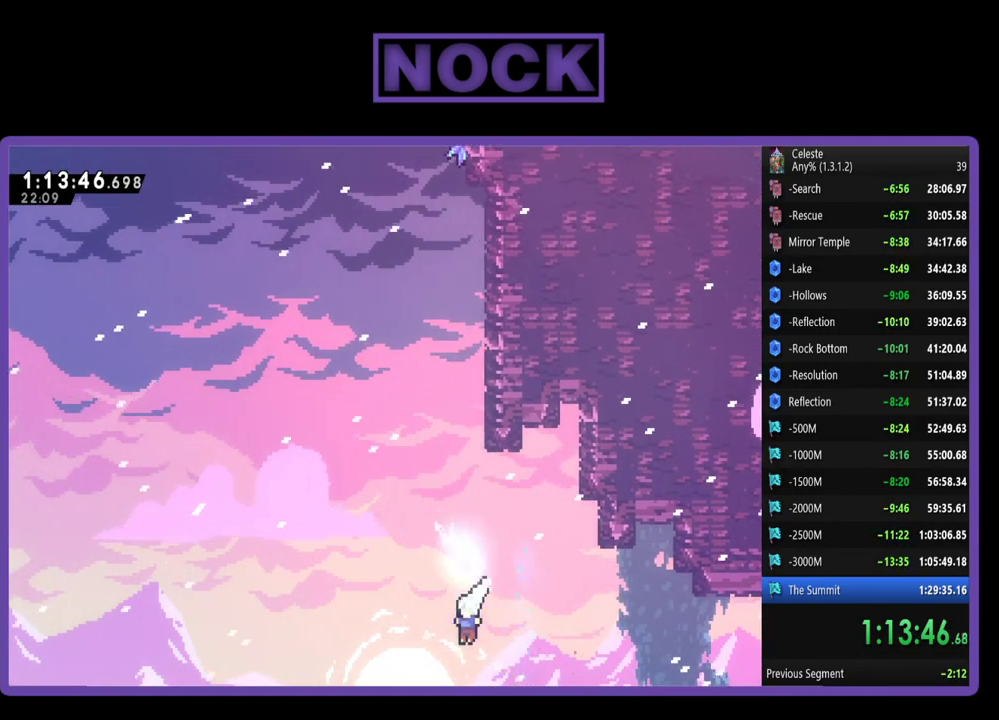
{"buttons": ["CIRCLE", "R2", "DPAD_UP"], "left_stick": "center", "events": [[100, "CIRCLE", "down"], [100, "DPAD_RIGHT", "up"], [367, "CIRCLE", "up"], [467, "CIRCLE", "down"]]}
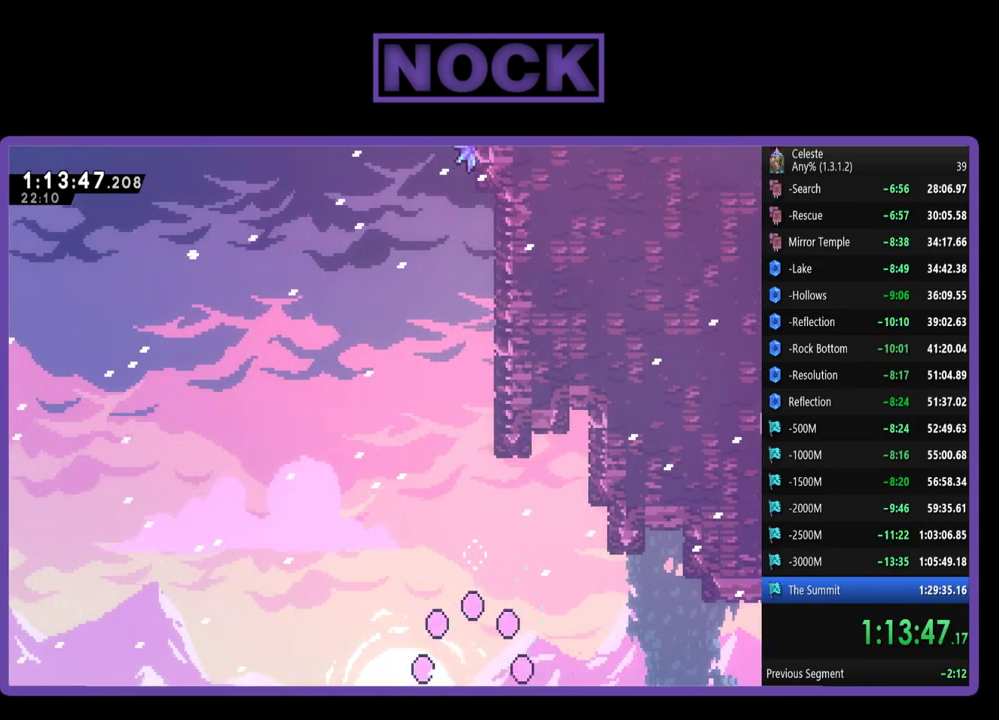
{"buttons": [], "left_stick": "center", "events": [[100, "DPAD_UP", "up"], [133, "CIRCLE", "up"], [133, "R2", "up"]]}
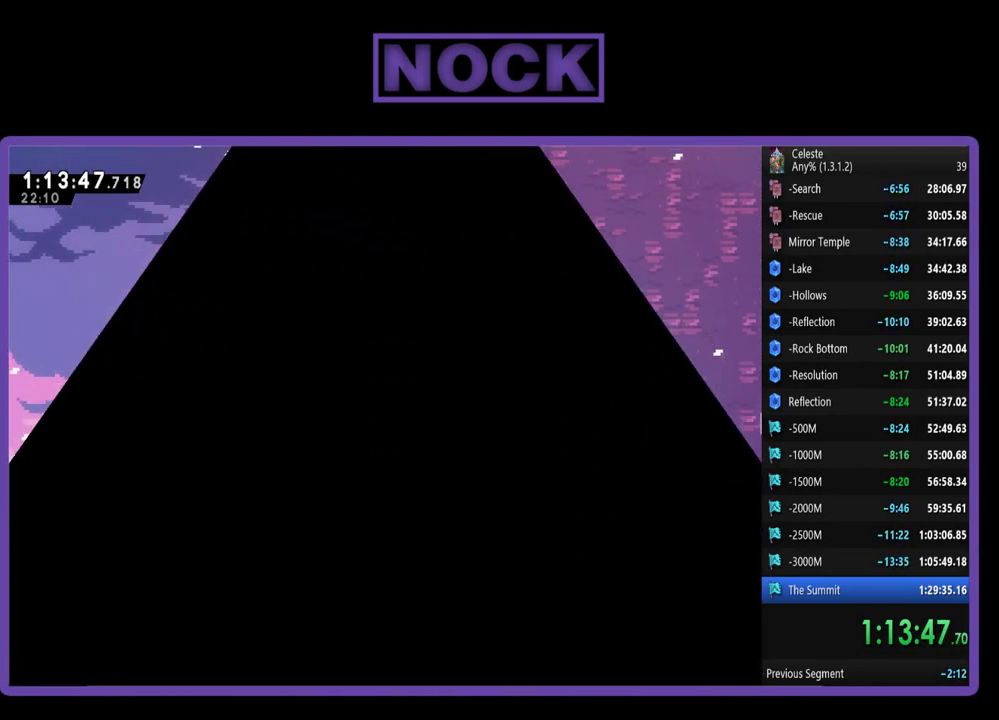
{"buttons": ["R2"], "left_stick": "center", "events": [[433, "R2", "down"]]}
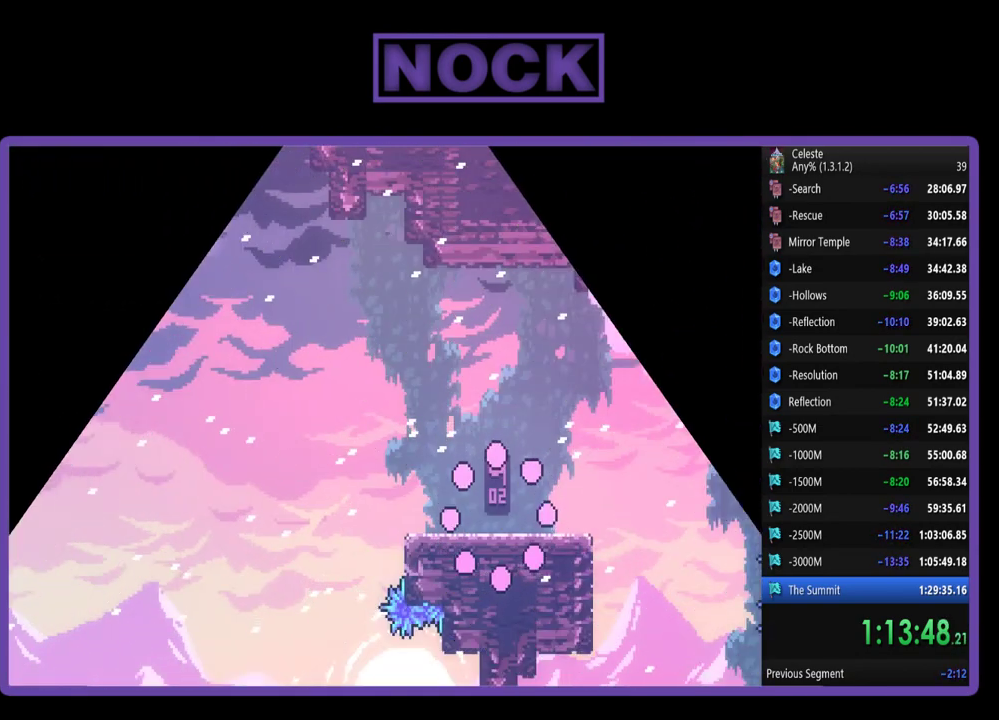
{"buttons": ["R2", "DPAD_UP", "DPAD_LEFT"], "left_stick": "center", "events": [[367, "DPAD_UP", "down"], [467, "DPAD_LEFT", "down"]]}